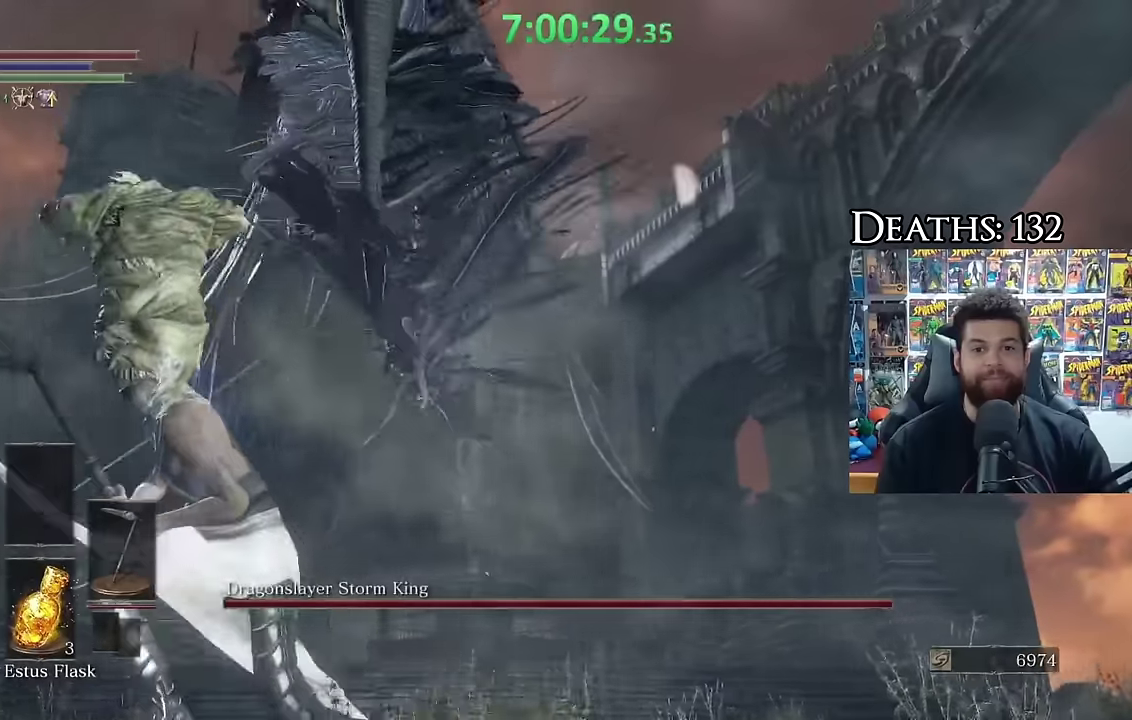
Gameplay with a controller (Xbox layout); each line is a JSON object with the inputs held at the frame after it. "button_events" lists button changes between this image and that frame as [ms after this image, input, new state], when the widget could be followed in between (sticks are given only as held states).
{"buttons": ["B"], "left_stick": "down", "right_stick": "center", "button_events": []}
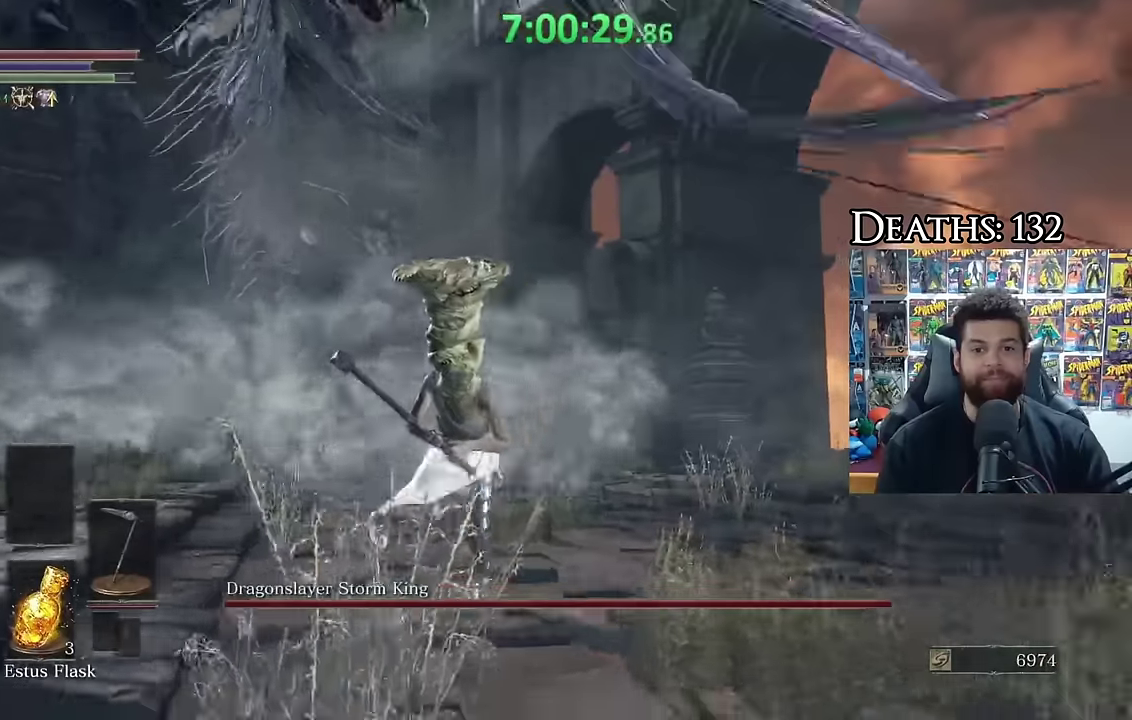
{"buttons": ["B"], "left_stick": "down-right", "right_stick": "center"}
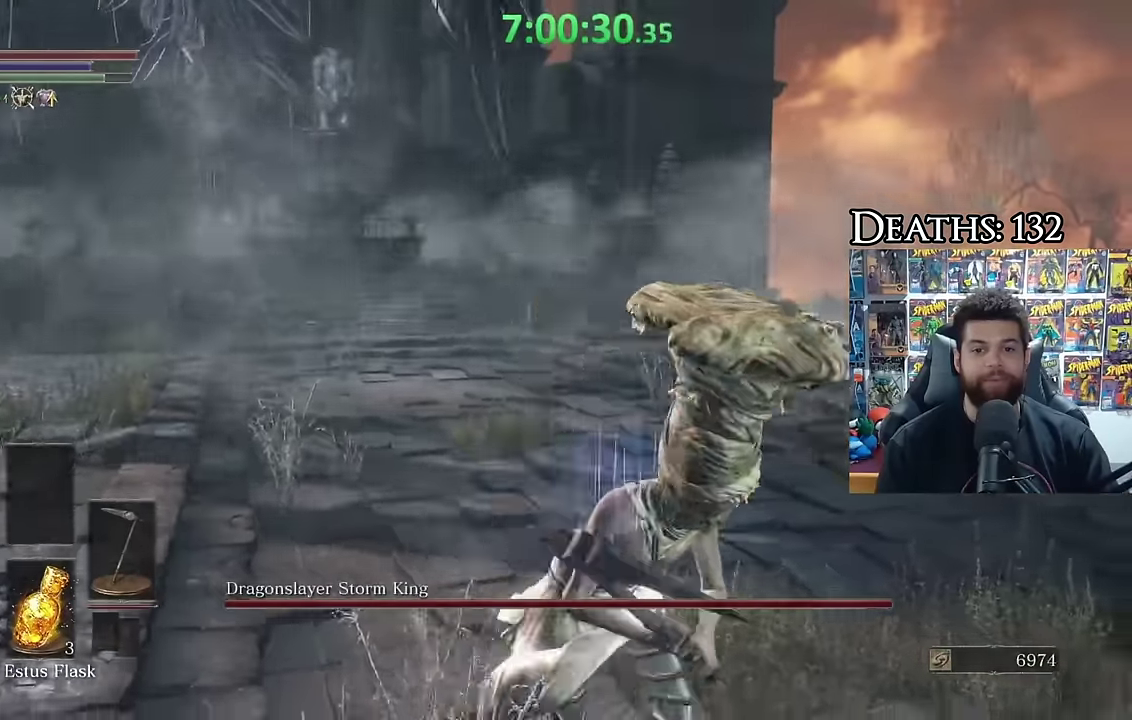
{"buttons": ["B"], "left_stick": "up", "right_stick": "center", "button_events": []}
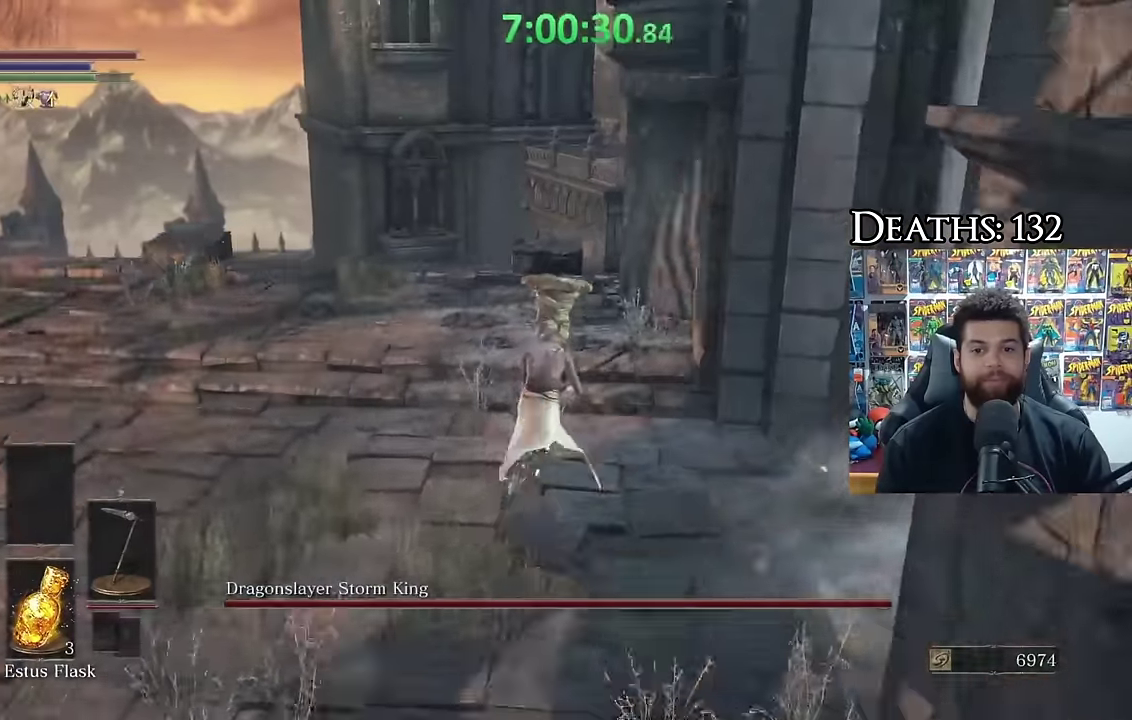
{"buttons": ["B"], "left_stick": "up-left", "right_stick": "down-right"}
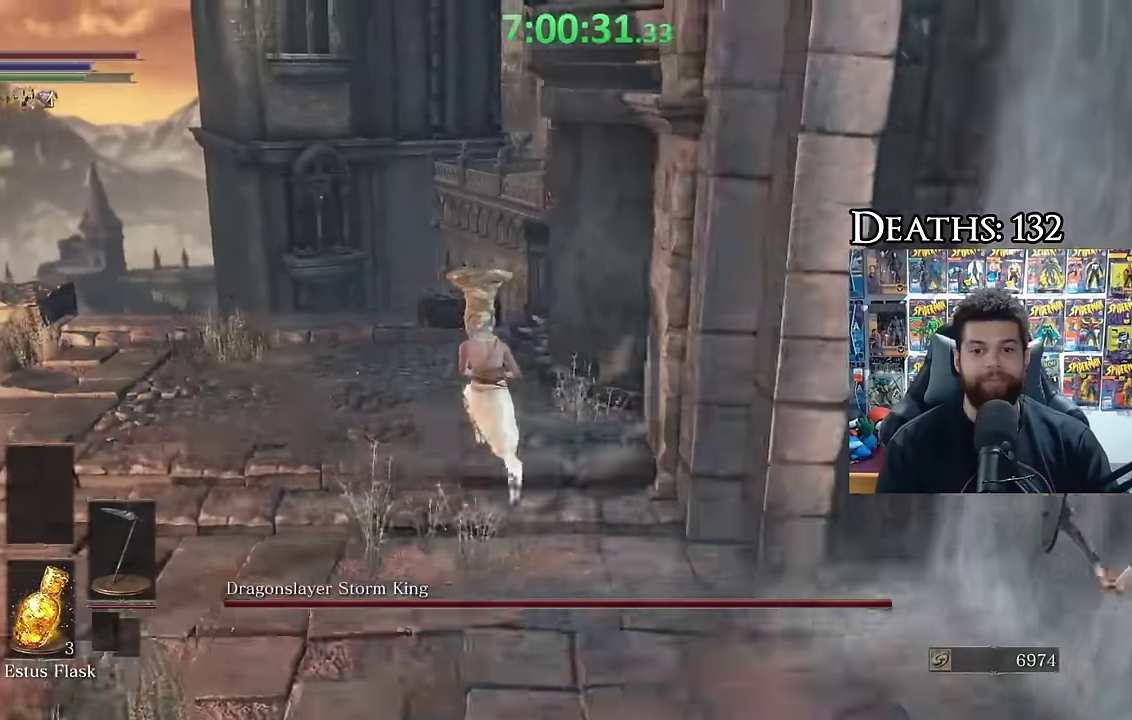
{"buttons": [], "left_stick": "up", "right_stick": "center"}
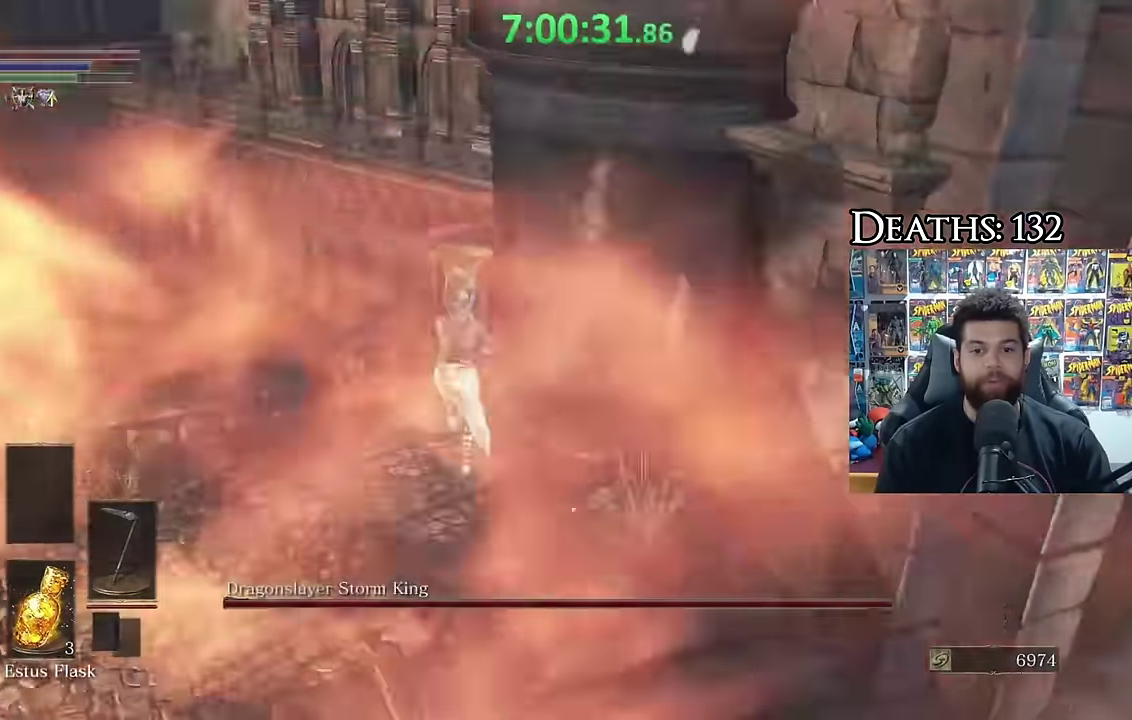
{"buttons": [], "left_stick": "center", "right_stick": "right", "button_events": []}
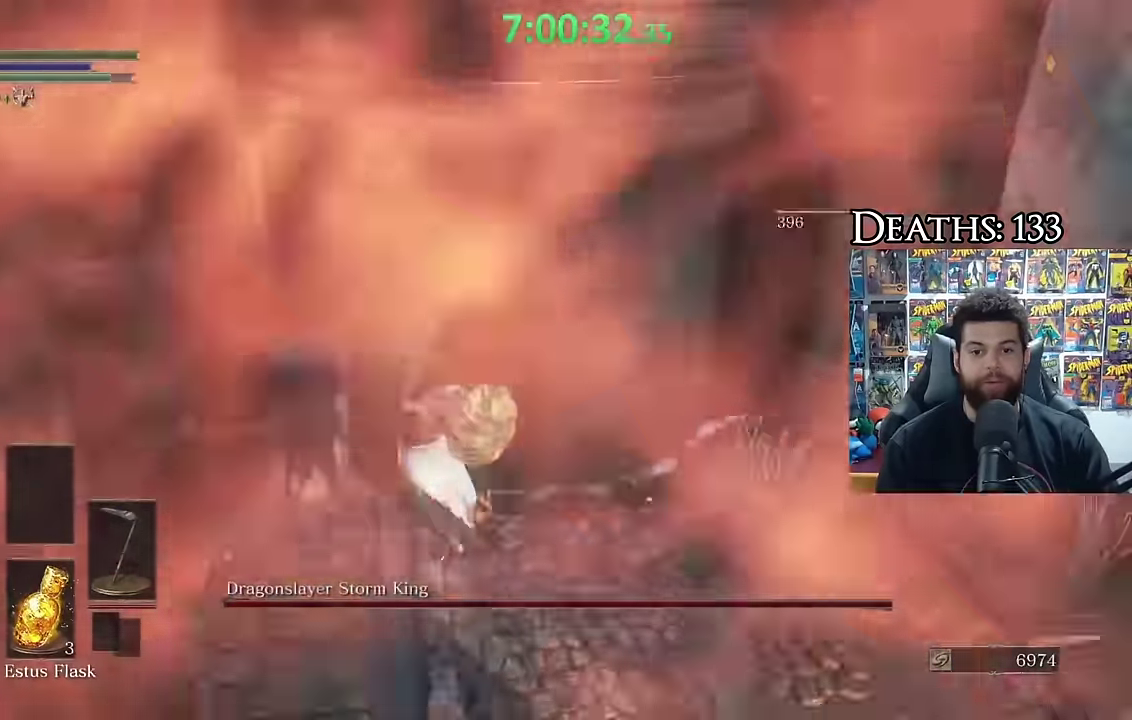
{"buttons": [], "left_stick": "left", "right_stick": "right", "button_events": []}
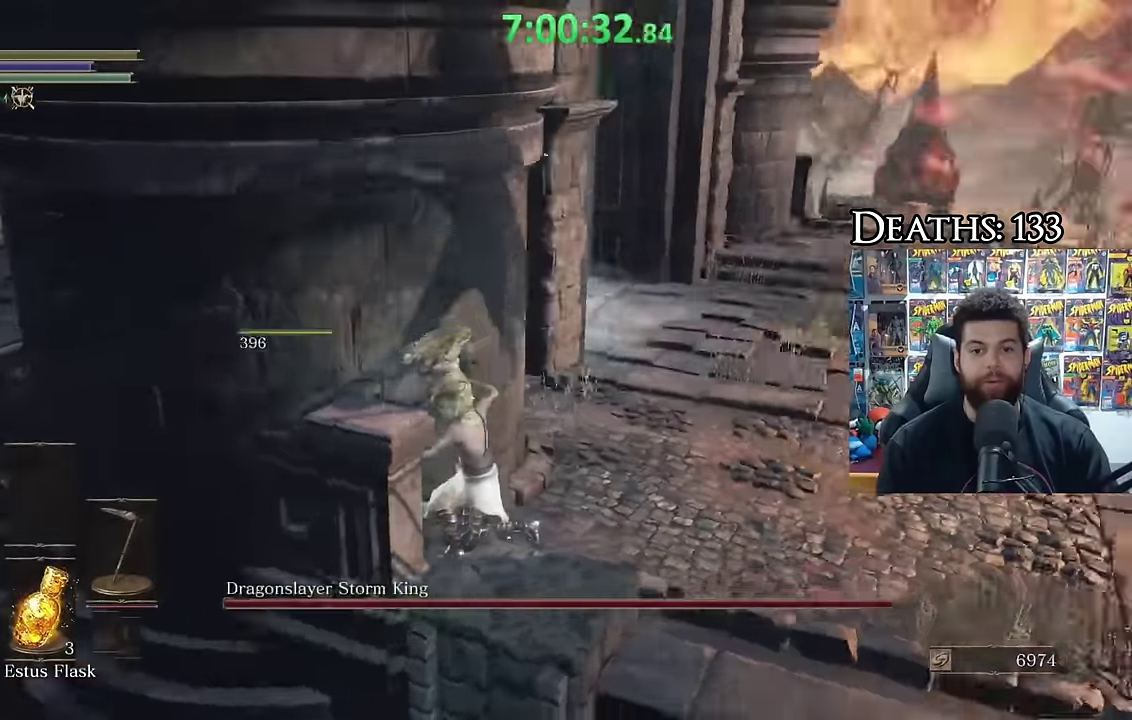
{"buttons": [], "left_stick": "left", "right_stick": "left", "button_events": []}
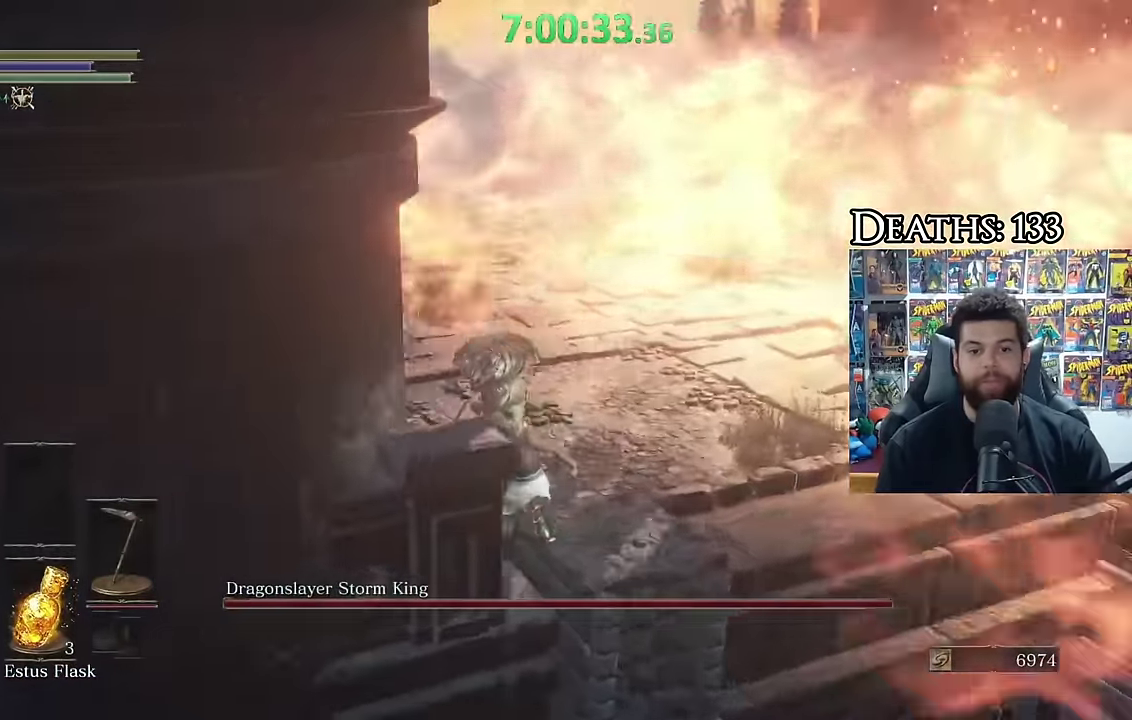
{"buttons": [], "left_stick": "left", "right_stick": "center", "button_events": []}
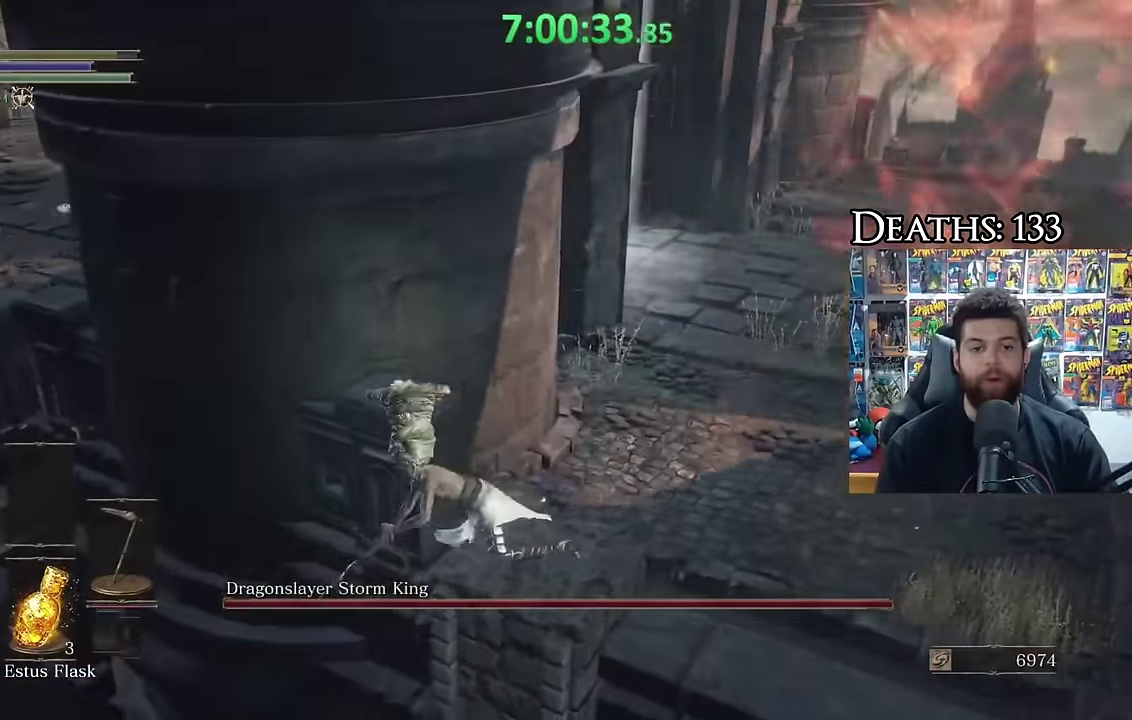
{"buttons": [], "left_stick": "center", "right_stick": "center", "button_events": []}
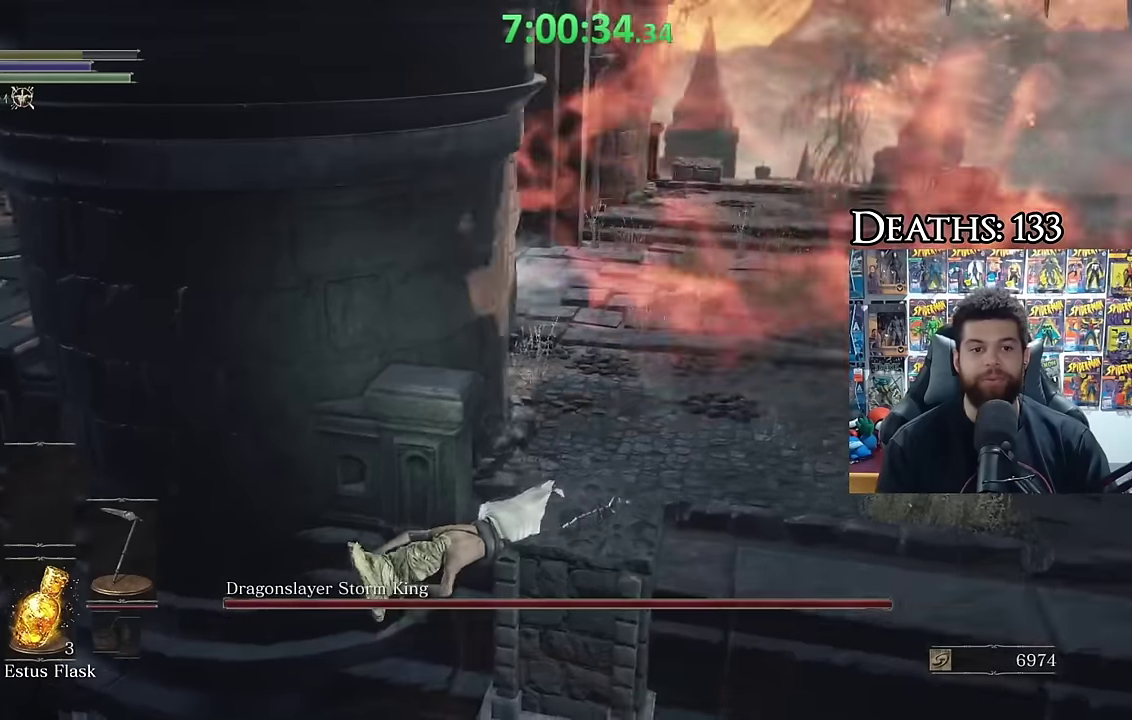
{"buttons": [], "left_stick": "down-left", "right_stick": "left", "button_events": []}
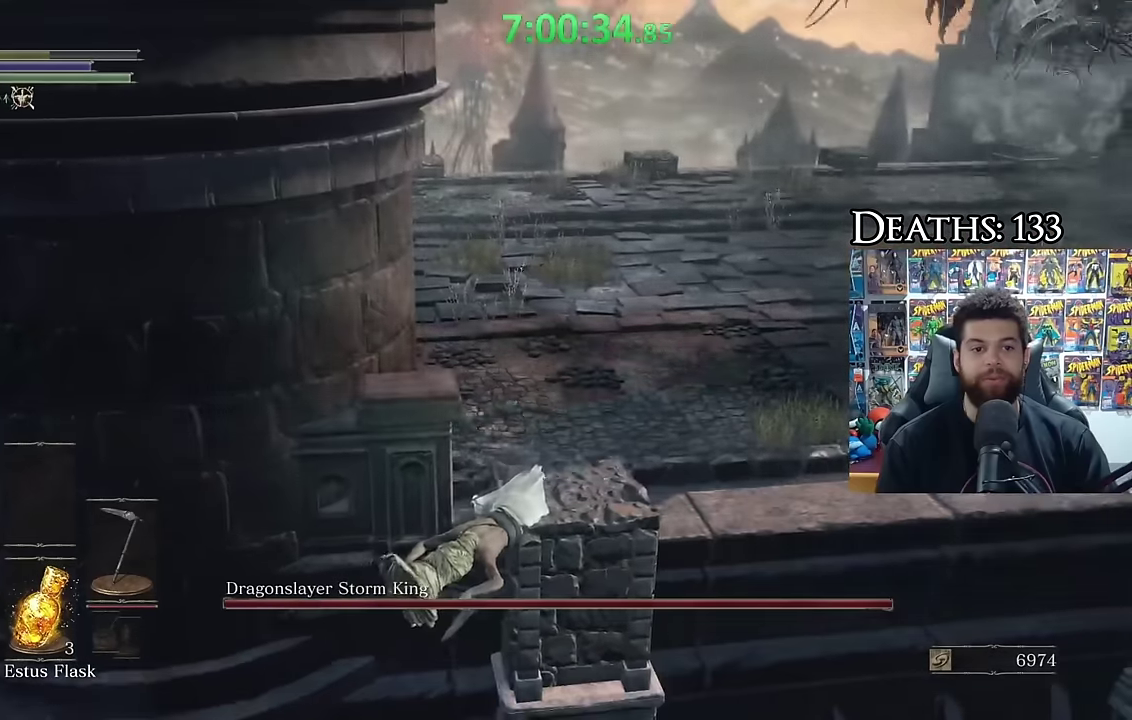
{"buttons": [], "left_stick": "down-left", "right_stick": "up-right", "button_events": []}
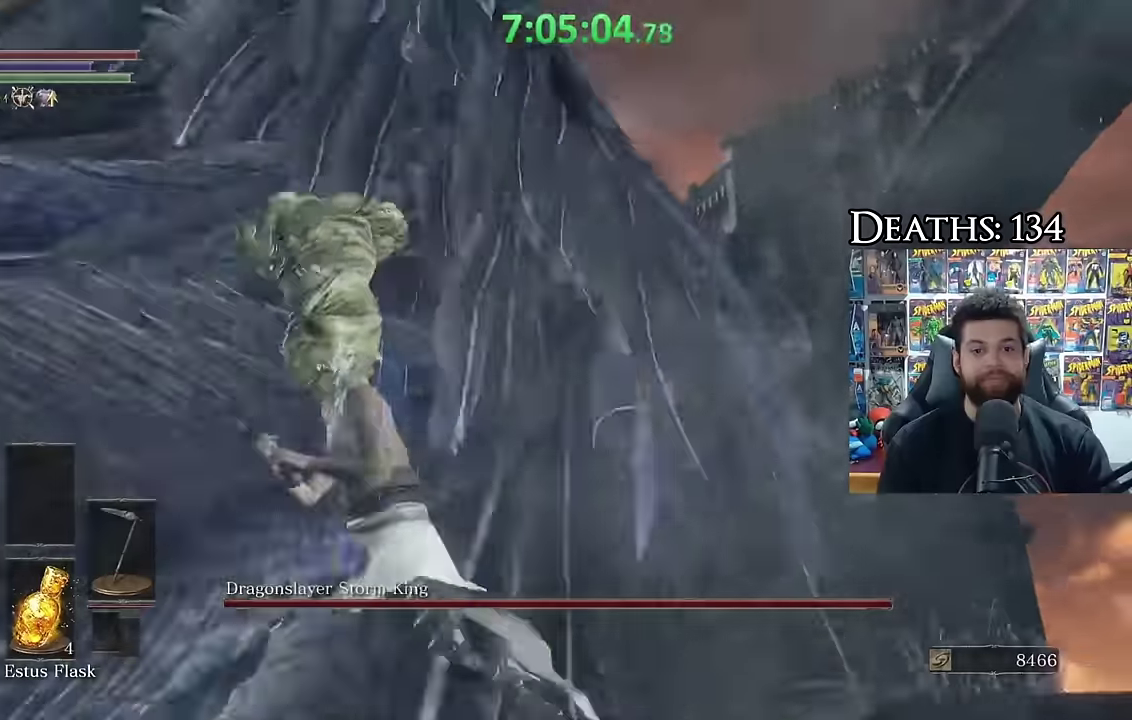
{"buttons": ["B"], "left_stick": "up-left", "right_stick": "center", "button_events": [[300, "B", "down"]]}
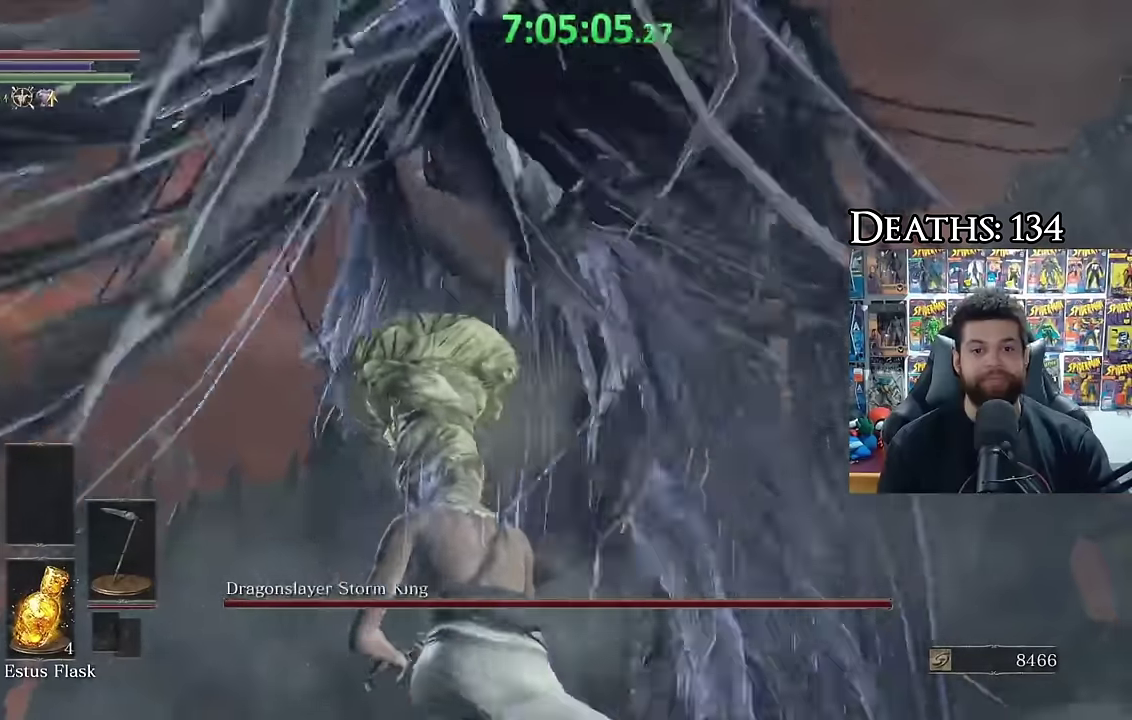
{"buttons": ["B"], "left_stick": "up", "right_stick": "right", "button_events": []}